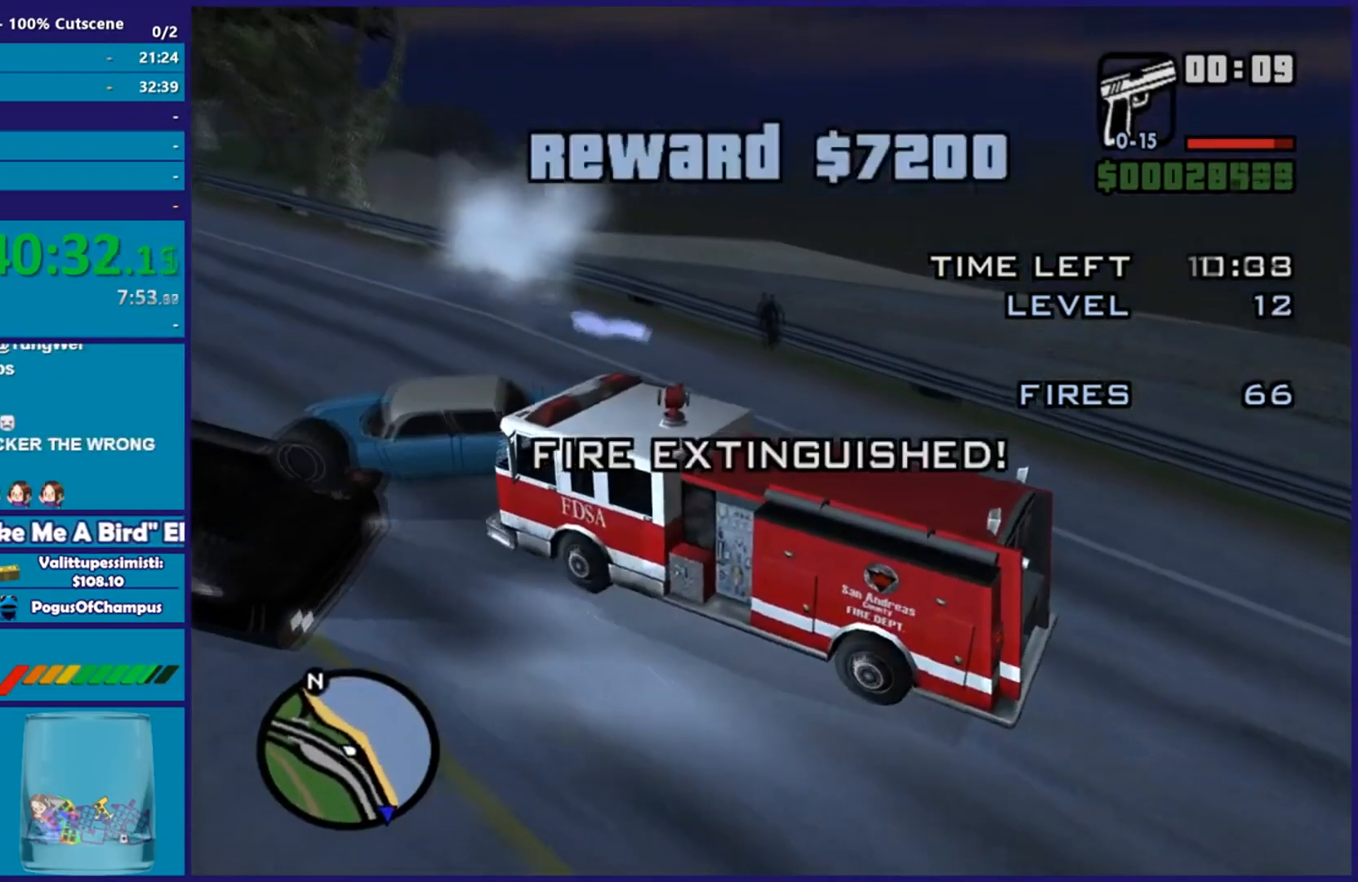
Gameplay with a controller (Xbox layout); each line is a JSON object with the inputs held at the frame after it. "events" lists button and stick changes between this image and that frame as [ms after this image, input, new state], when the widget could be followed in between.
{"buttons": ["L2"], "left_stick": "right", "right_stick": "left", "events": [[166, "left_stick", "center"], [367, "left_stick", "right"]]}
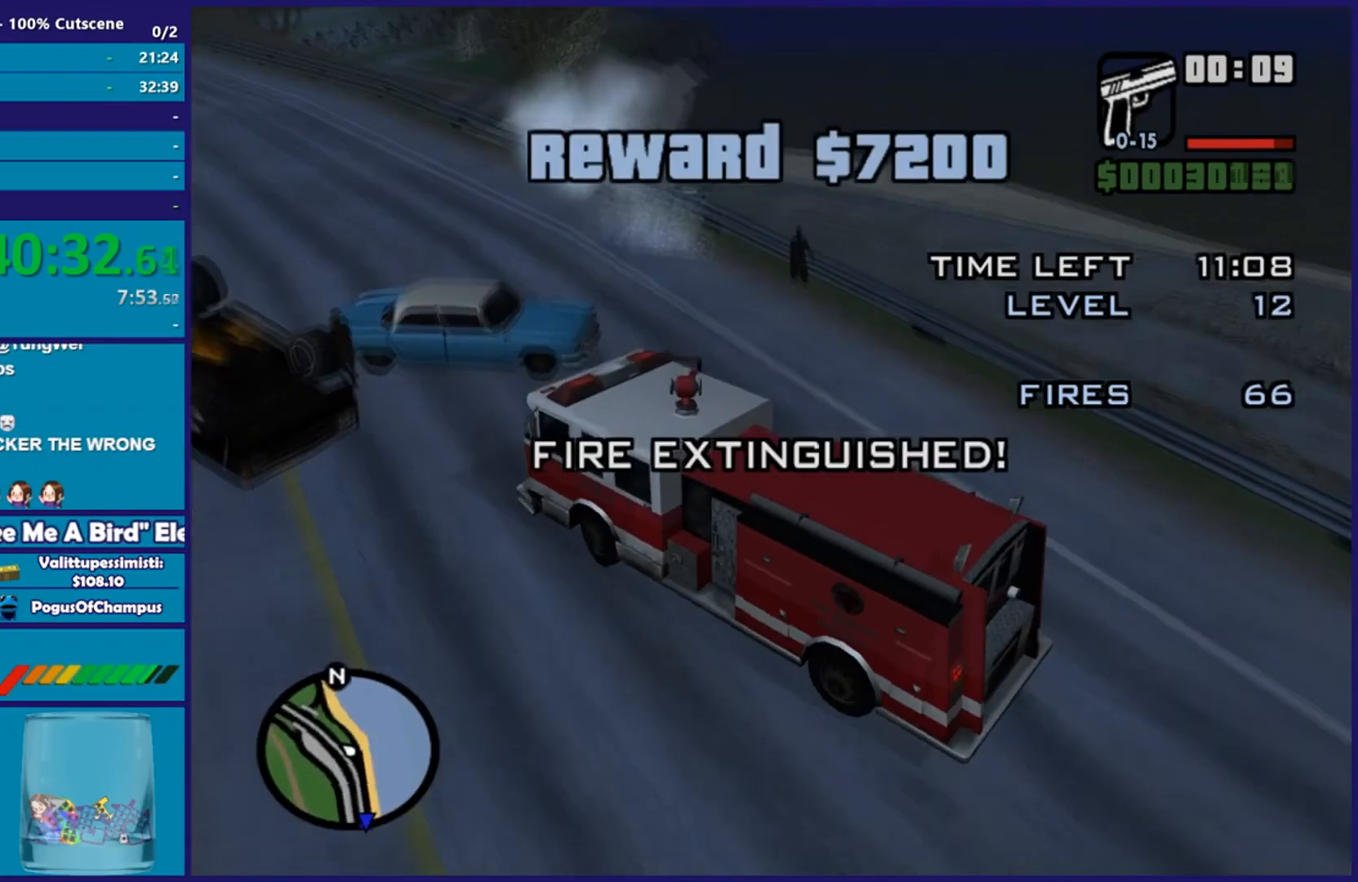
{"buttons": ["R2"], "left_stick": "left", "right_stick": "left", "events": [[417, "L2", "up"], [417, "left_stick", "left"], [434, "R2", "down"]]}
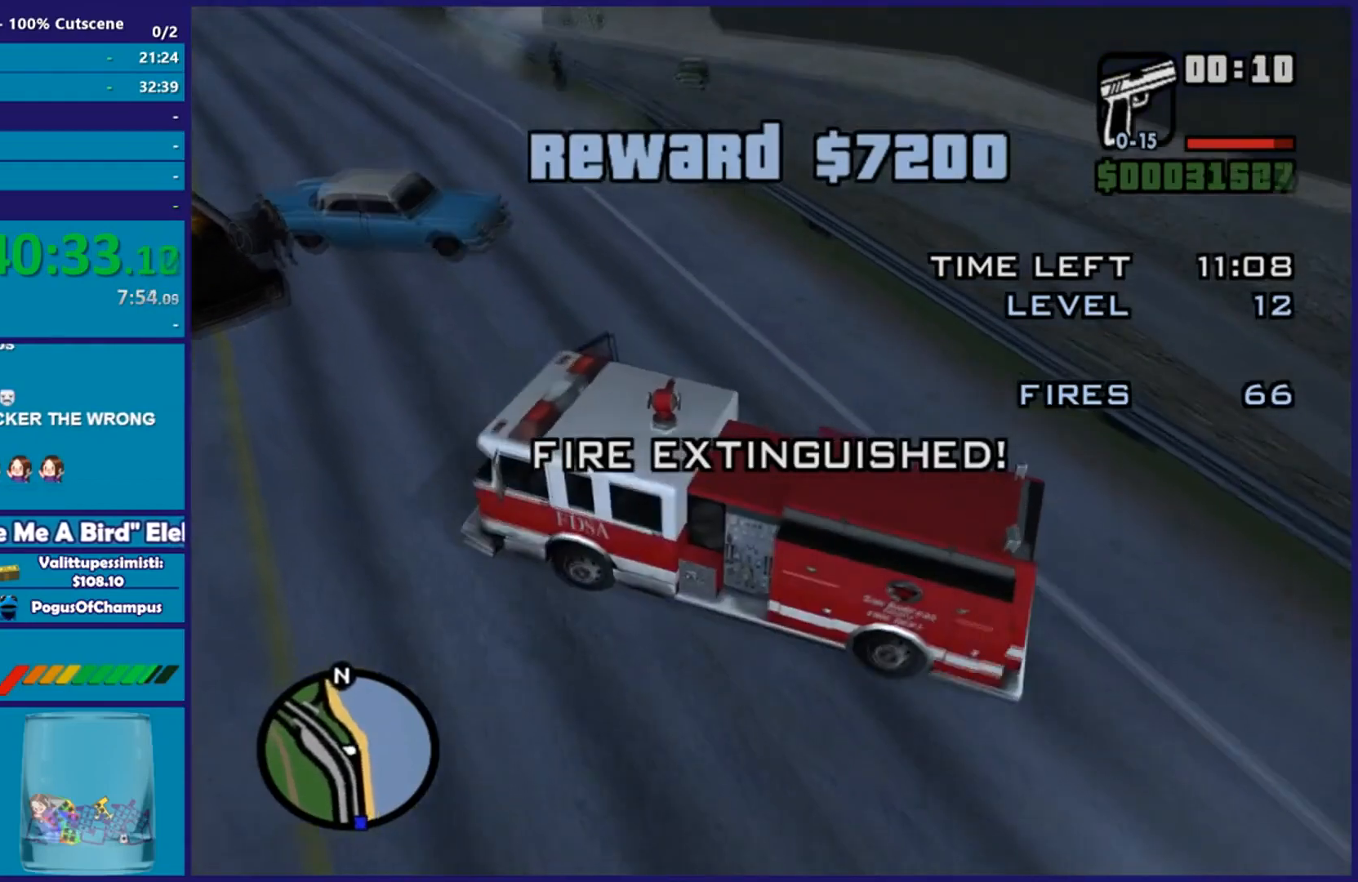
{"buttons": ["R2"], "left_stick": "left", "right_stick": "left", "events": []}
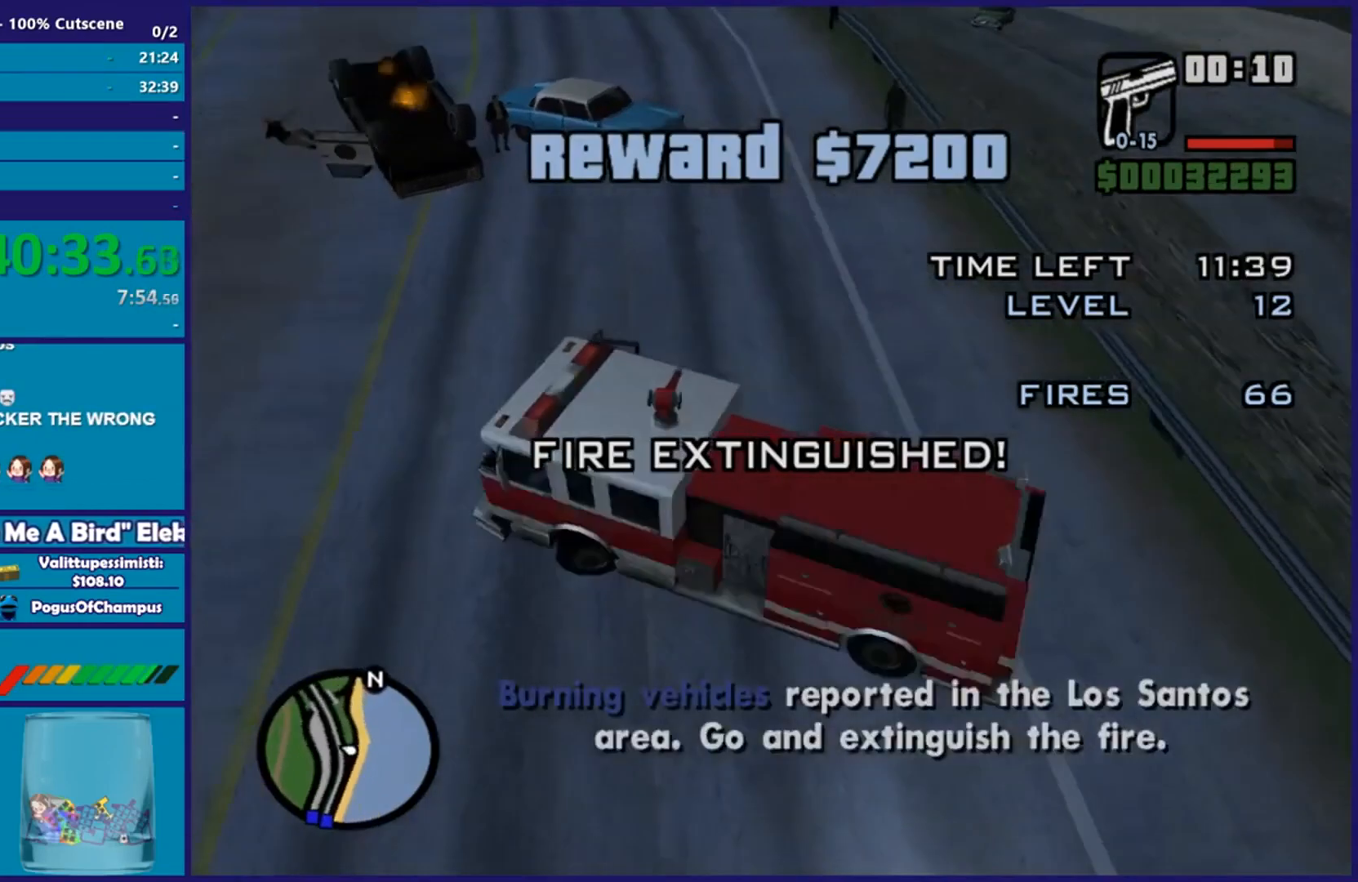
{"buttons": ["R2"], "left_stick": "left", "right_stick": "left", "events": []}
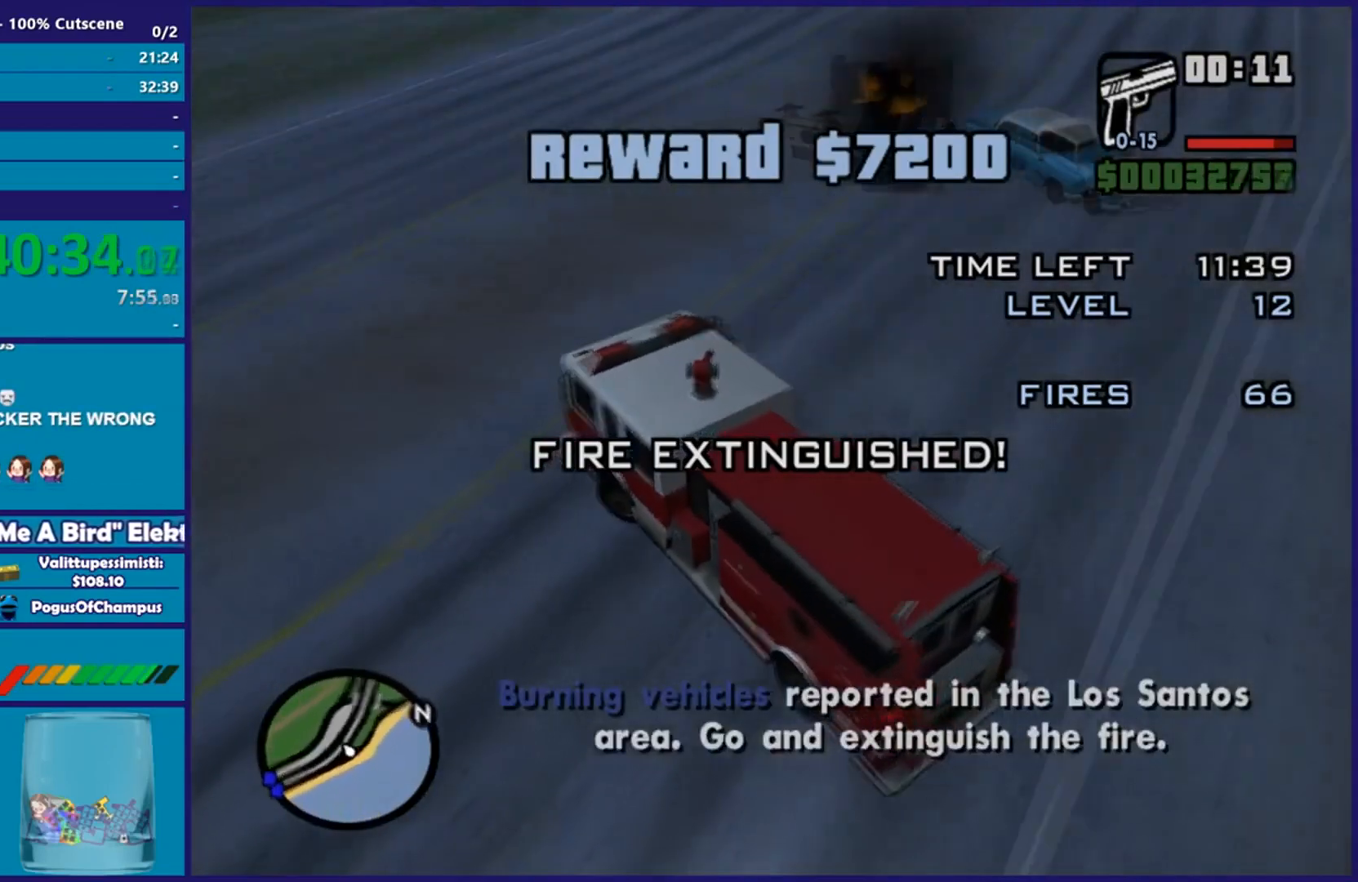
{"buttons": ["R2"], "left_stick": "left", "right_stick": "left", "events": []}
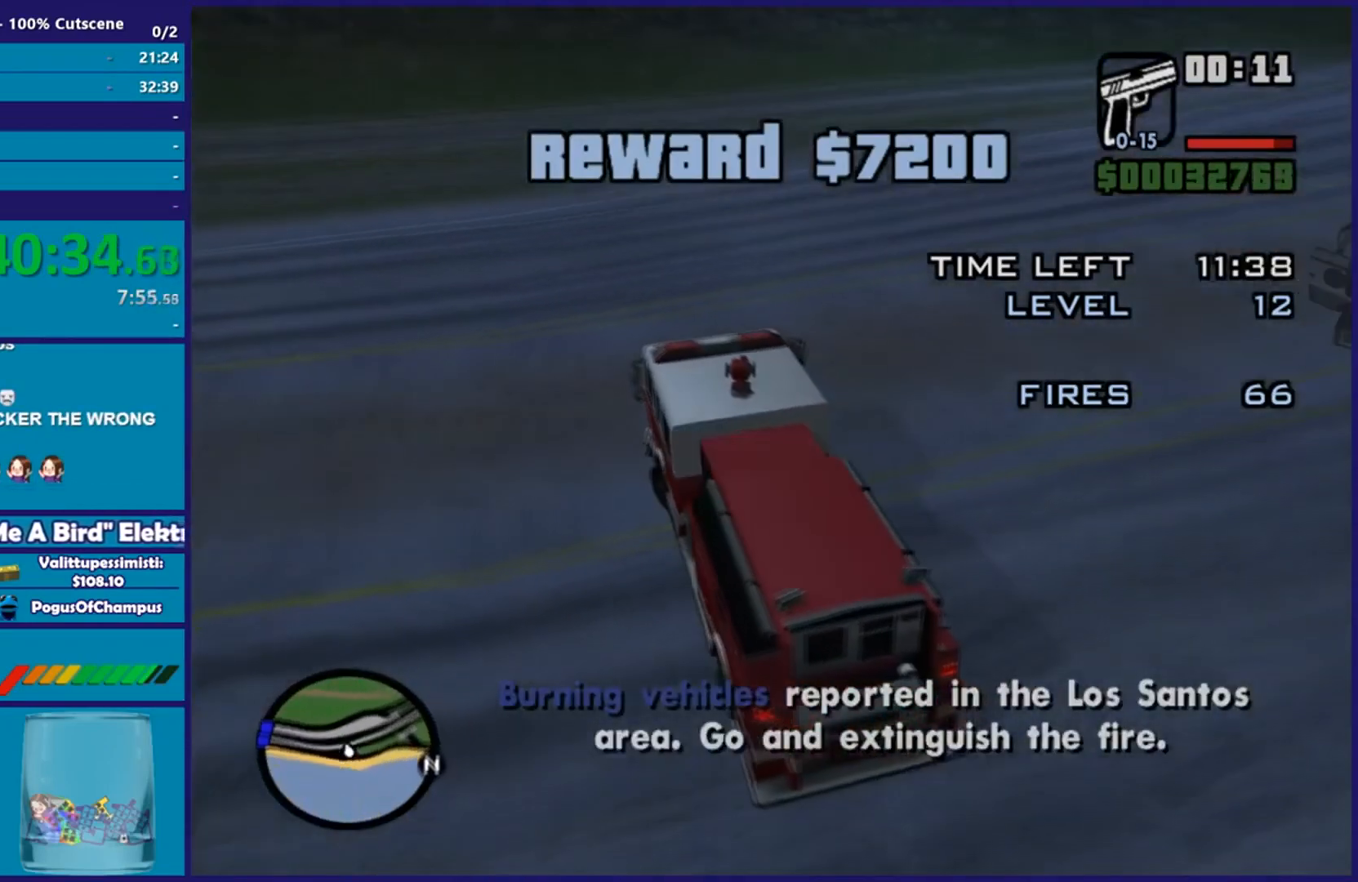
{"buttons": ["R2"], "left_stick": "left", "right_stick": "center", "events": [[217, "left_stick", "up-left"], [217, "right_stick", "center"], [400, "left_stick", "left"]]}
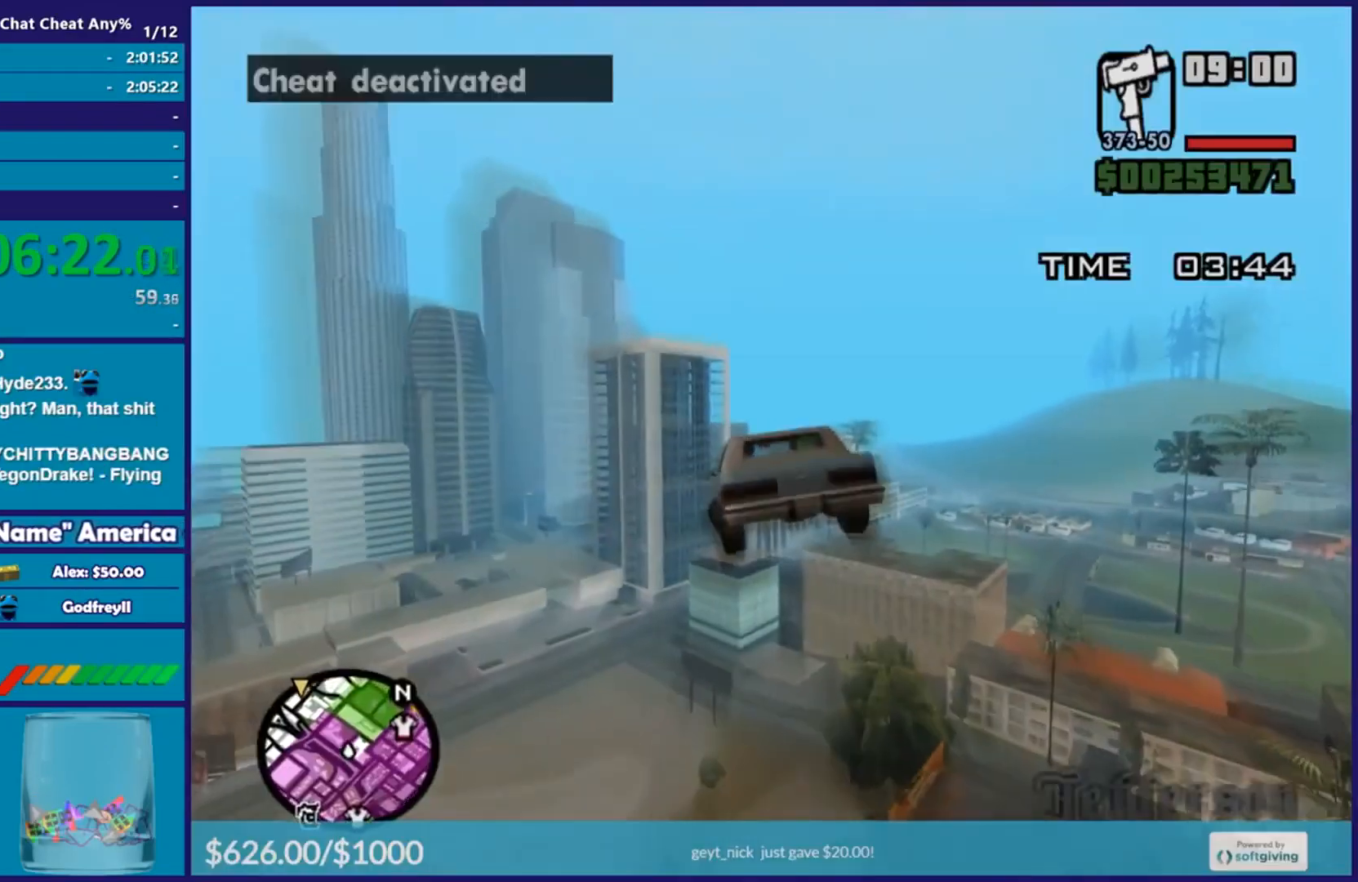
{"buttons": ["R2"], "left_stick": "down", "right_stick": "center", "events": [[16, "left_stick", "down-left"], [250, "left_stick", "down"]]}
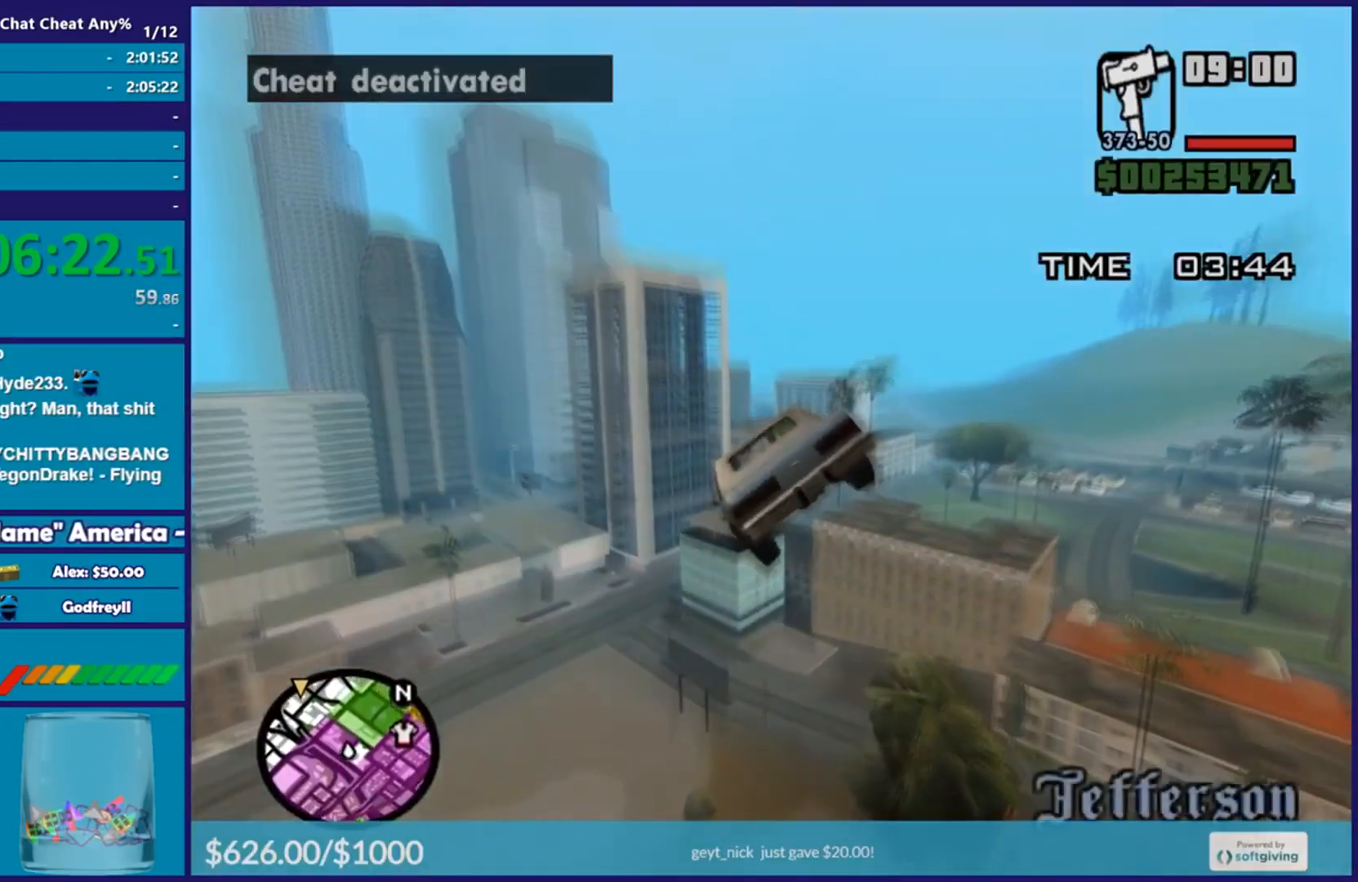
{"buttons": ["R2"], "left_stick": "down-right", "right_stick": "center", "events": [[467, "left_stick", "down-right"]]}
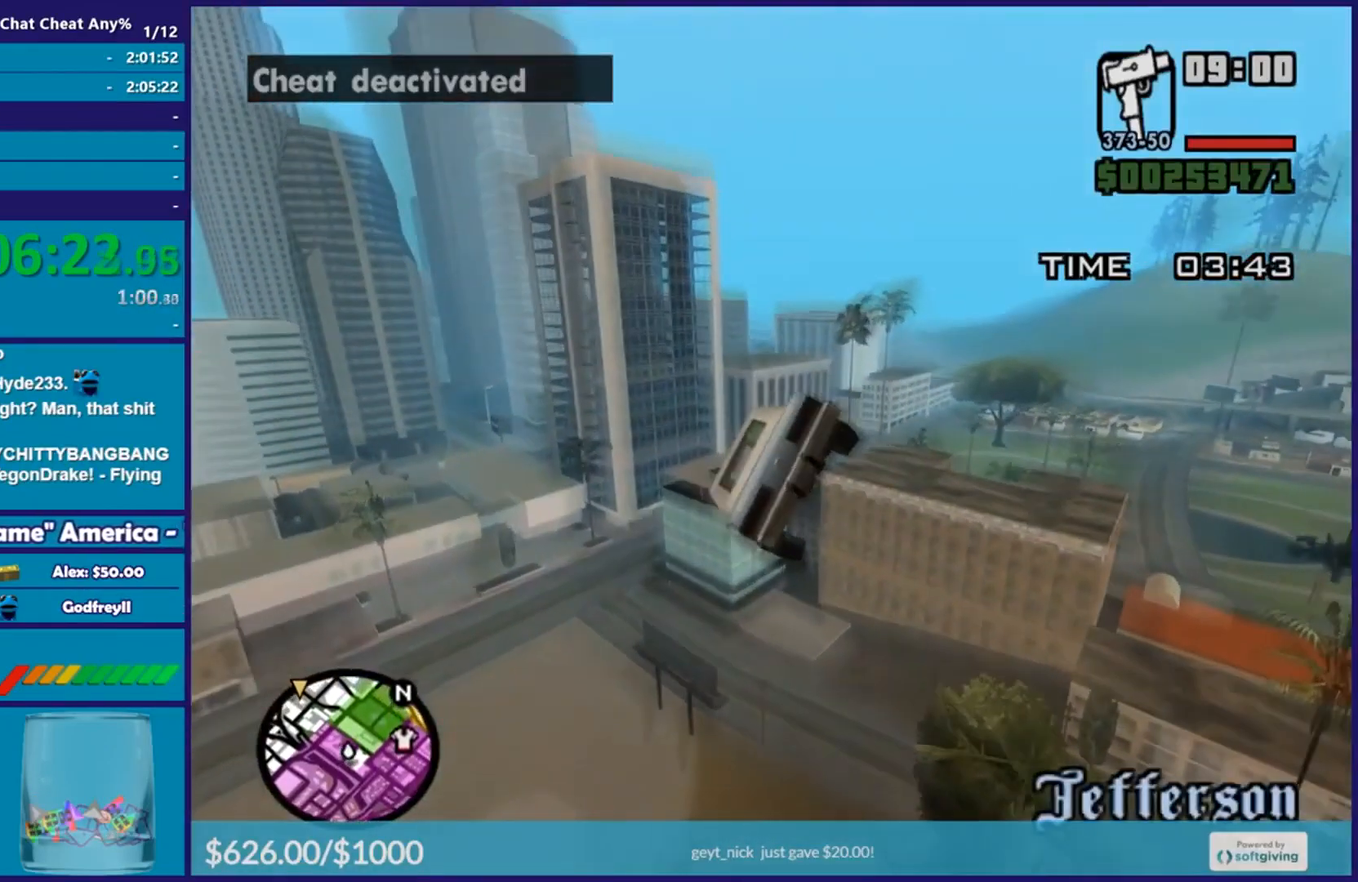
{"buttons": ["R2", "L3"], "left_stick": "down-right", "right_stick": "center", "events": [[200, "L3", "down"]]}
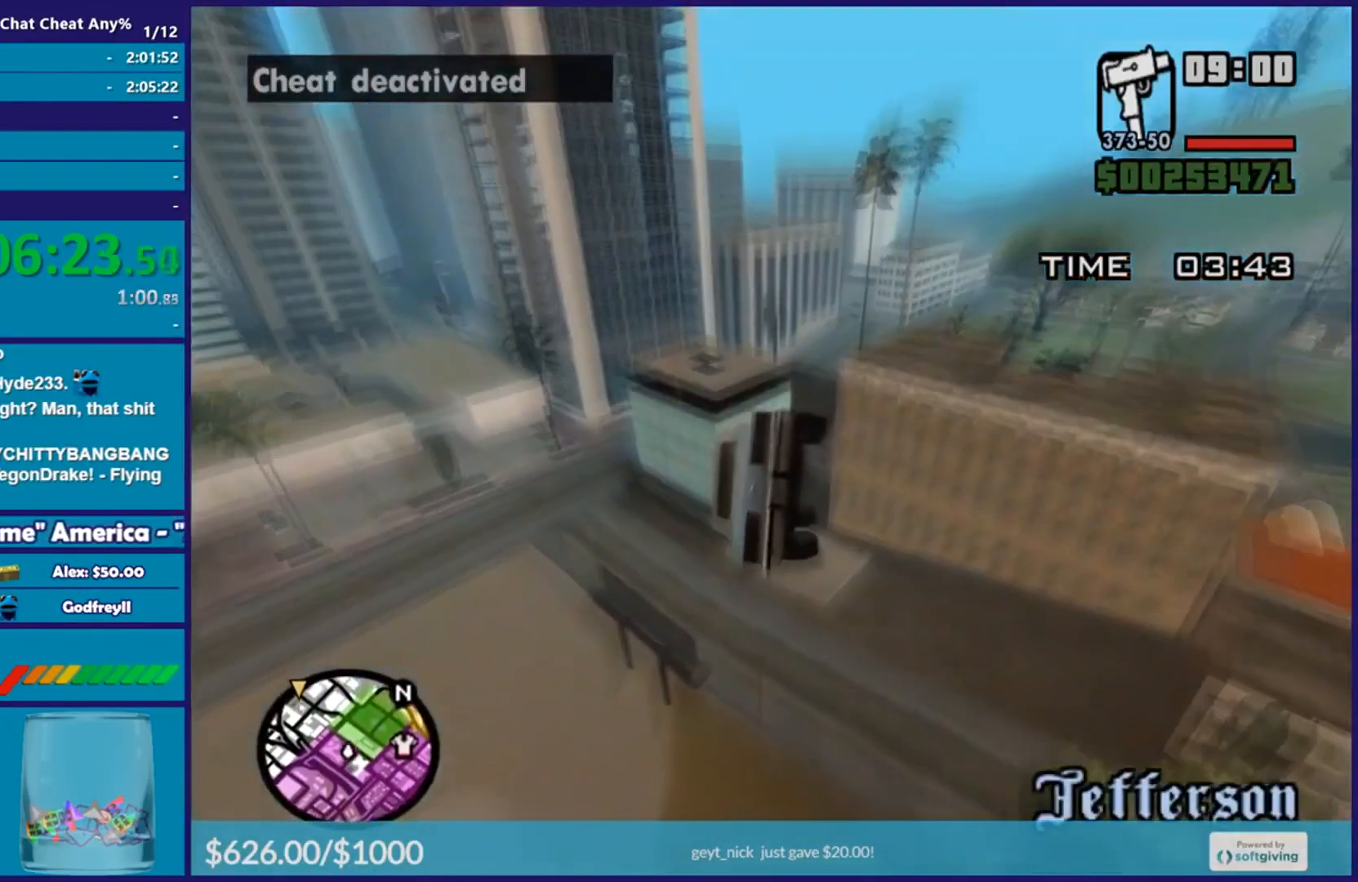
{"buttons": ["R2", "L3"], "left_stick": "right", "right_stick": "center", "events": [[100, "left_stick", "right"], [350, "L3", "up"], [434, "L3", "down"]]}
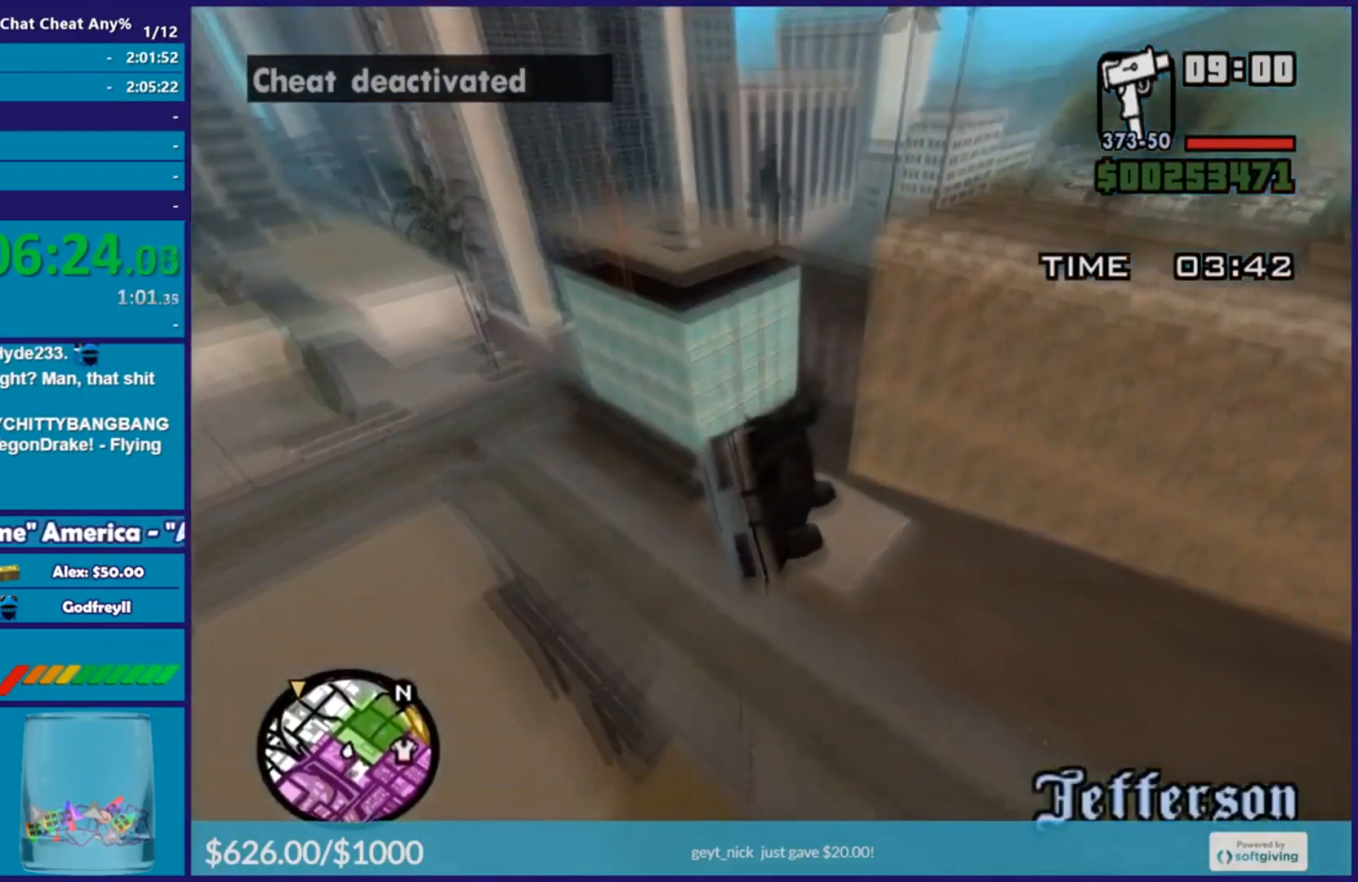
{"buttons": ["R2", "L3"], "left_stick": "right", "right_stick": "center", "events": []}
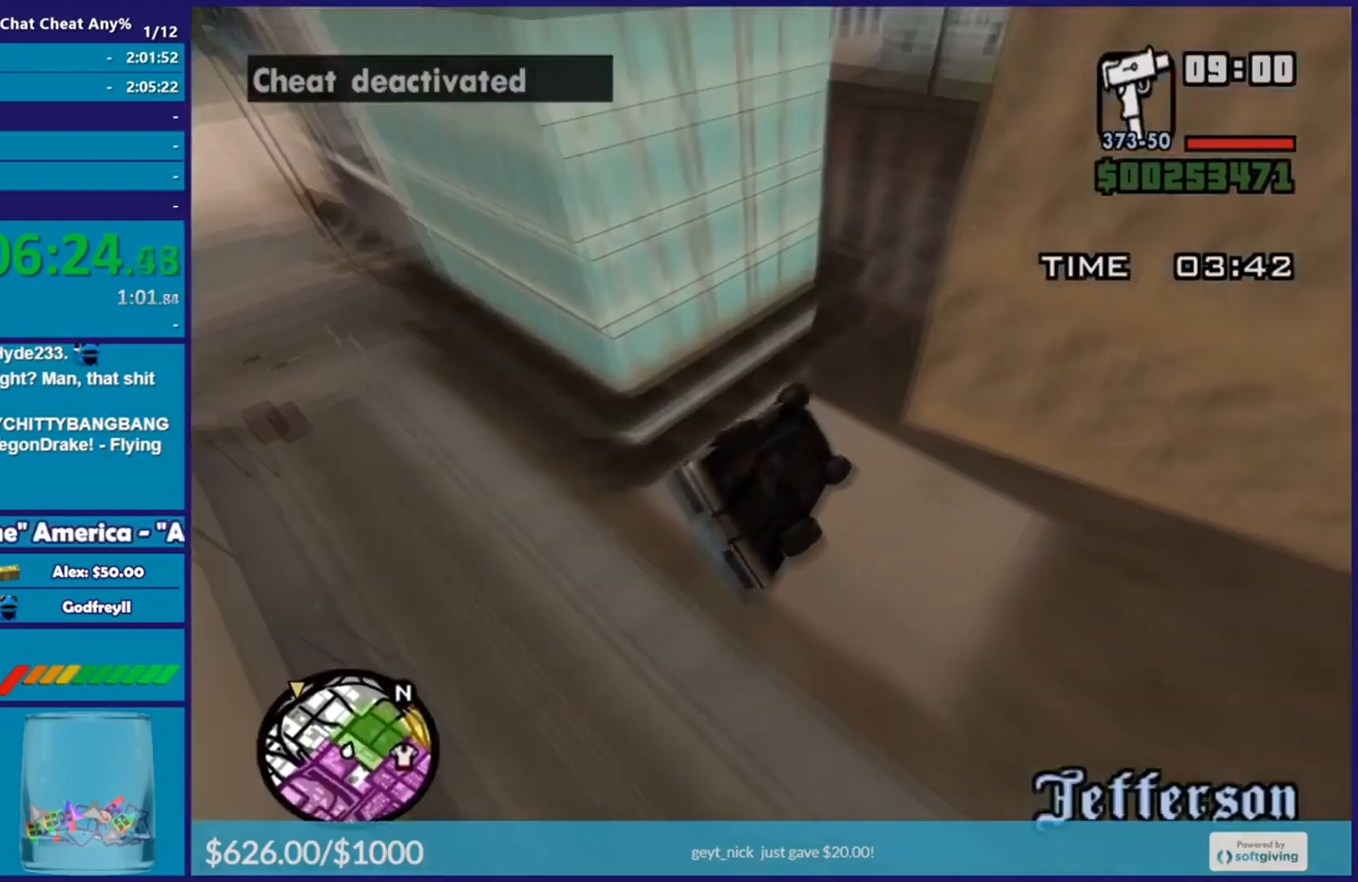
{"buttons": ["R2"], "left_stick": "right", "right_stick": "center", "events": [[117, "L3", "up"]]}
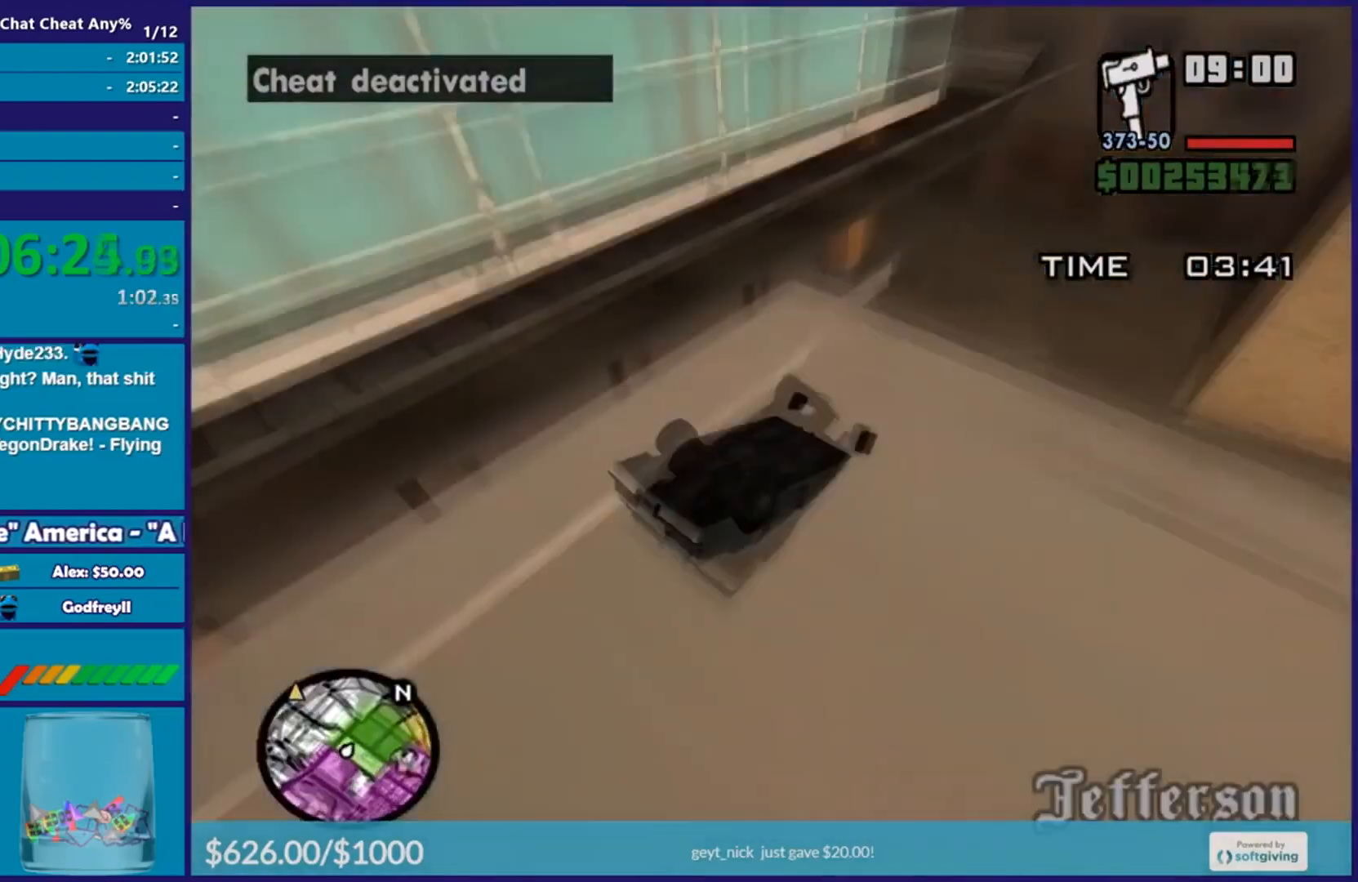
{"buttons": ["R2"], "left_stick": "center", "right_stick": "center", "events": [[350, "left_stick", "down-right"], [483, "left_stick", "center"]]}
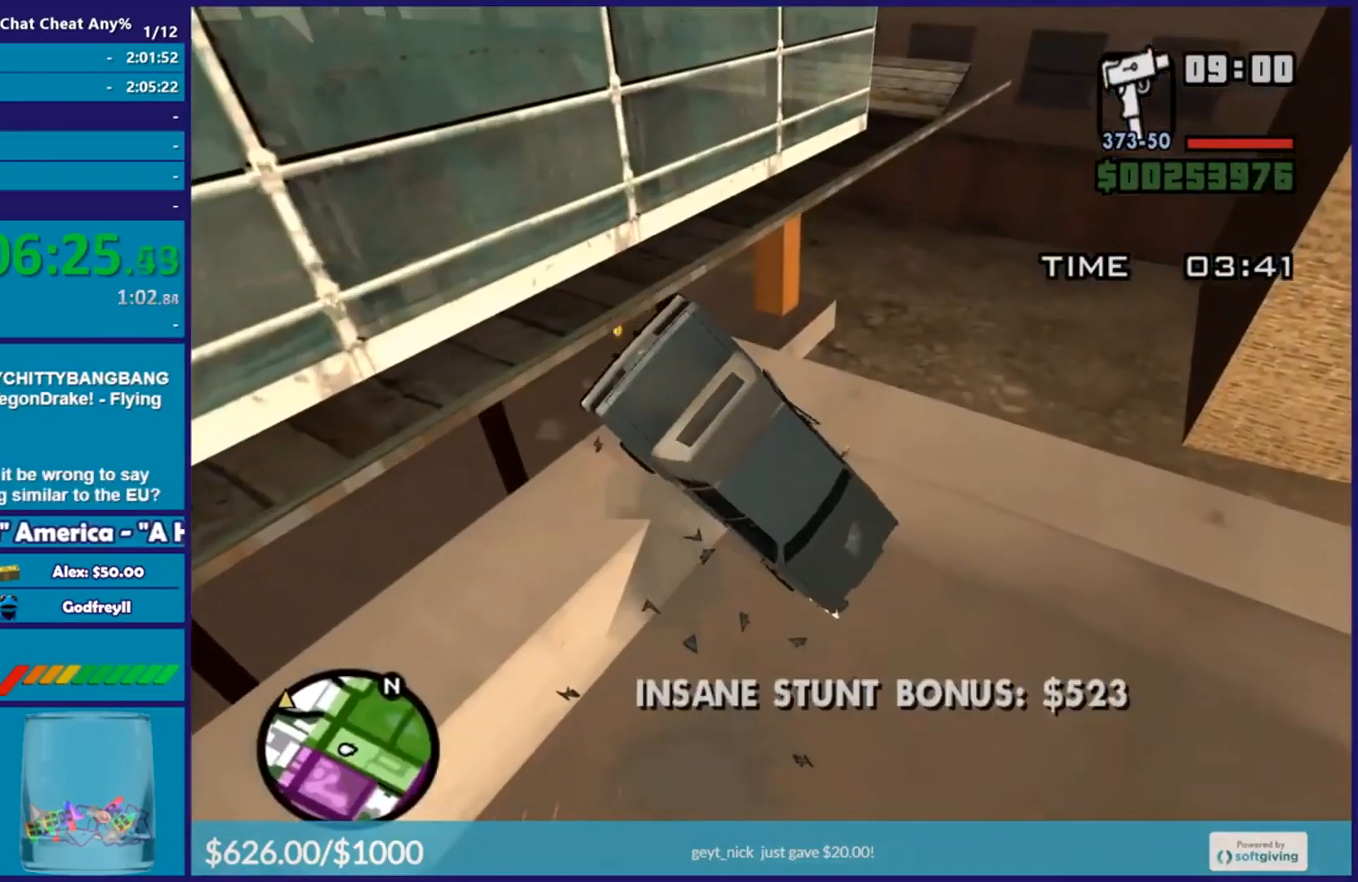
{"buttons": ["R2"], "left_stick": "down-right", "right_stick": "center", "events": [[300, "left_stick", "down-right"]]}
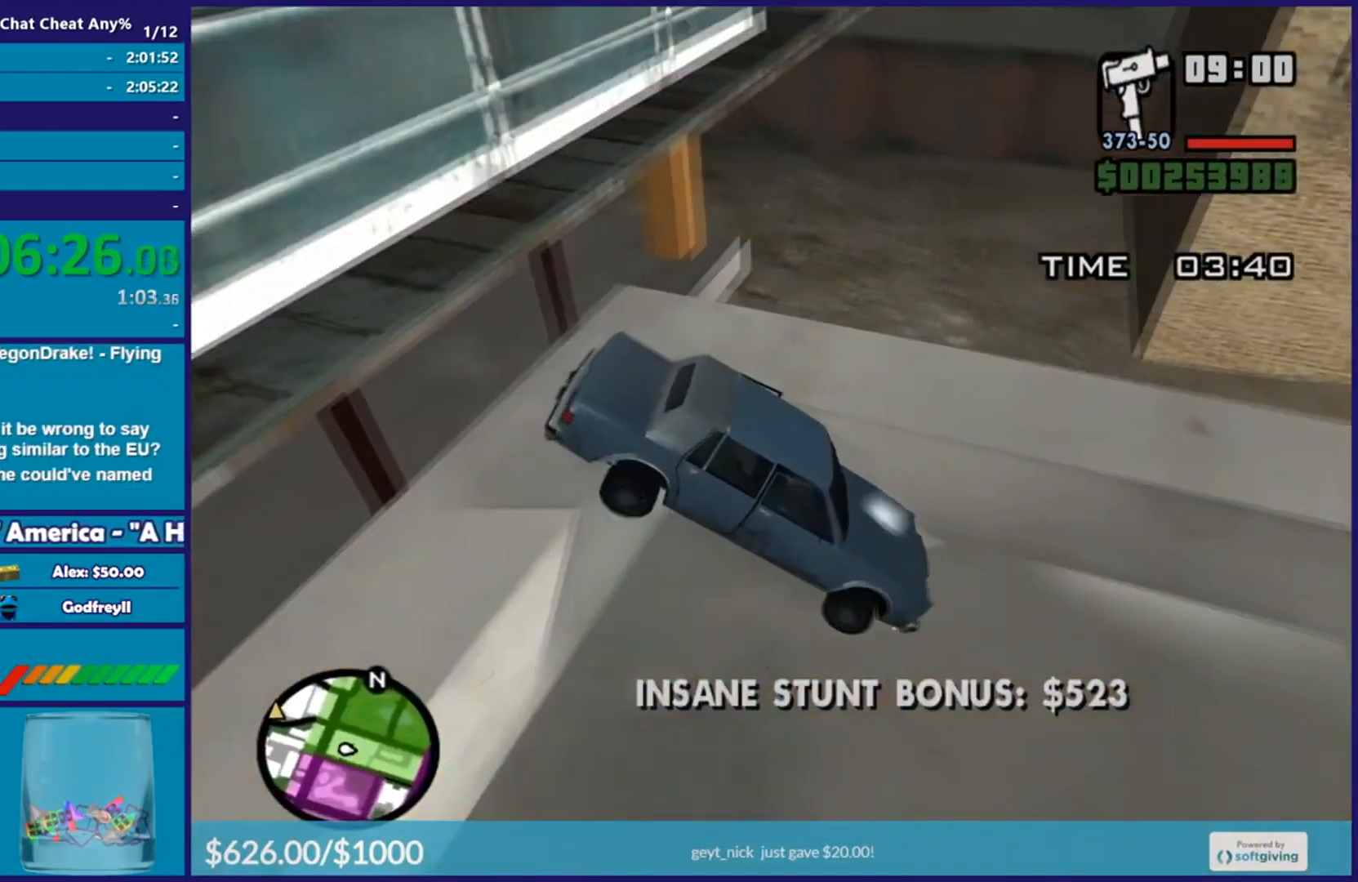
{"buttons": ["R2"], "left_stick": "down-right", "right_stick": "center", "events": []}
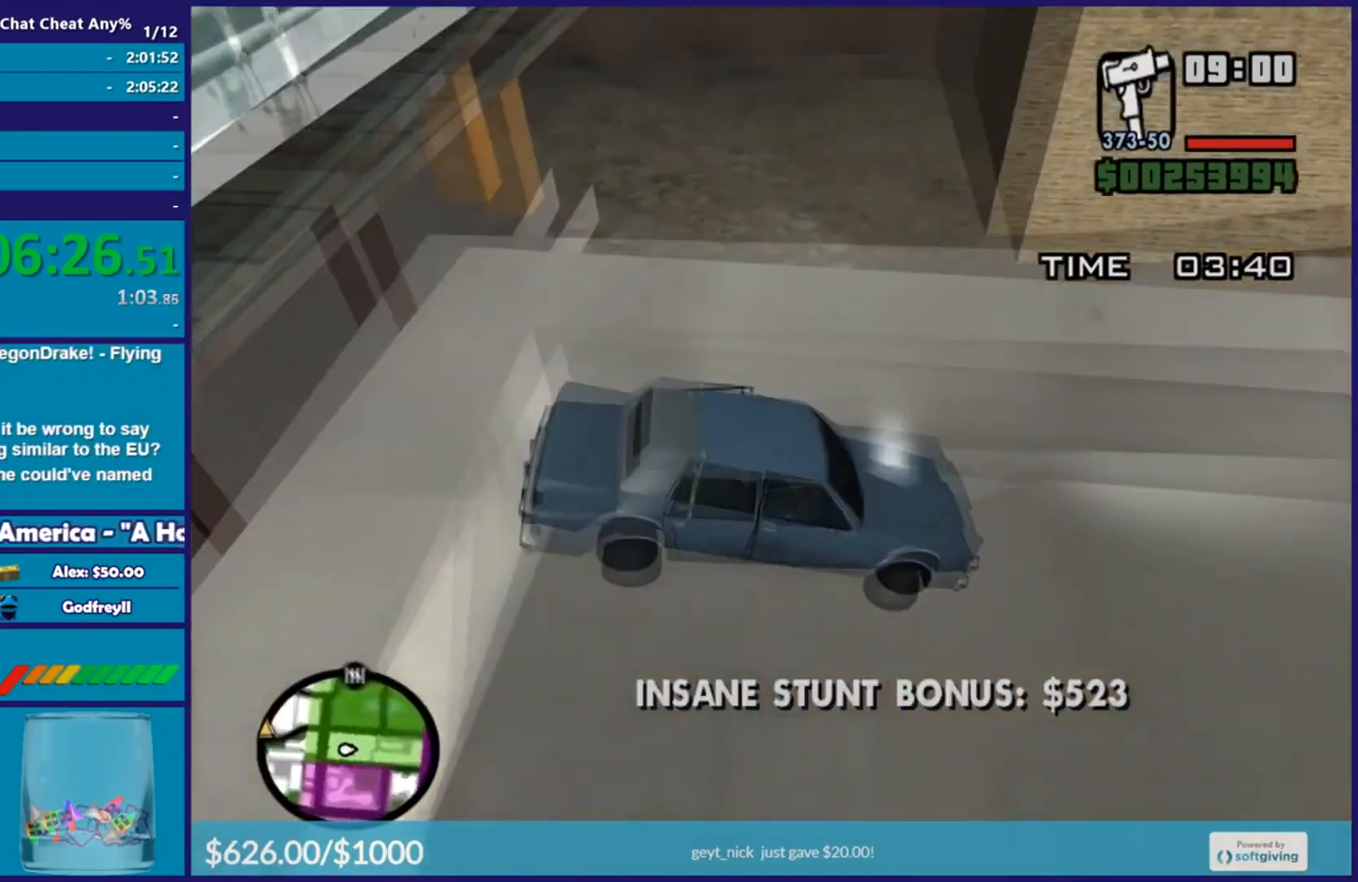
{"buttons": ["R2"], "left_stick": "down-right", "right_stick": "right", "events": [[350, "right_stick", "right"]]}
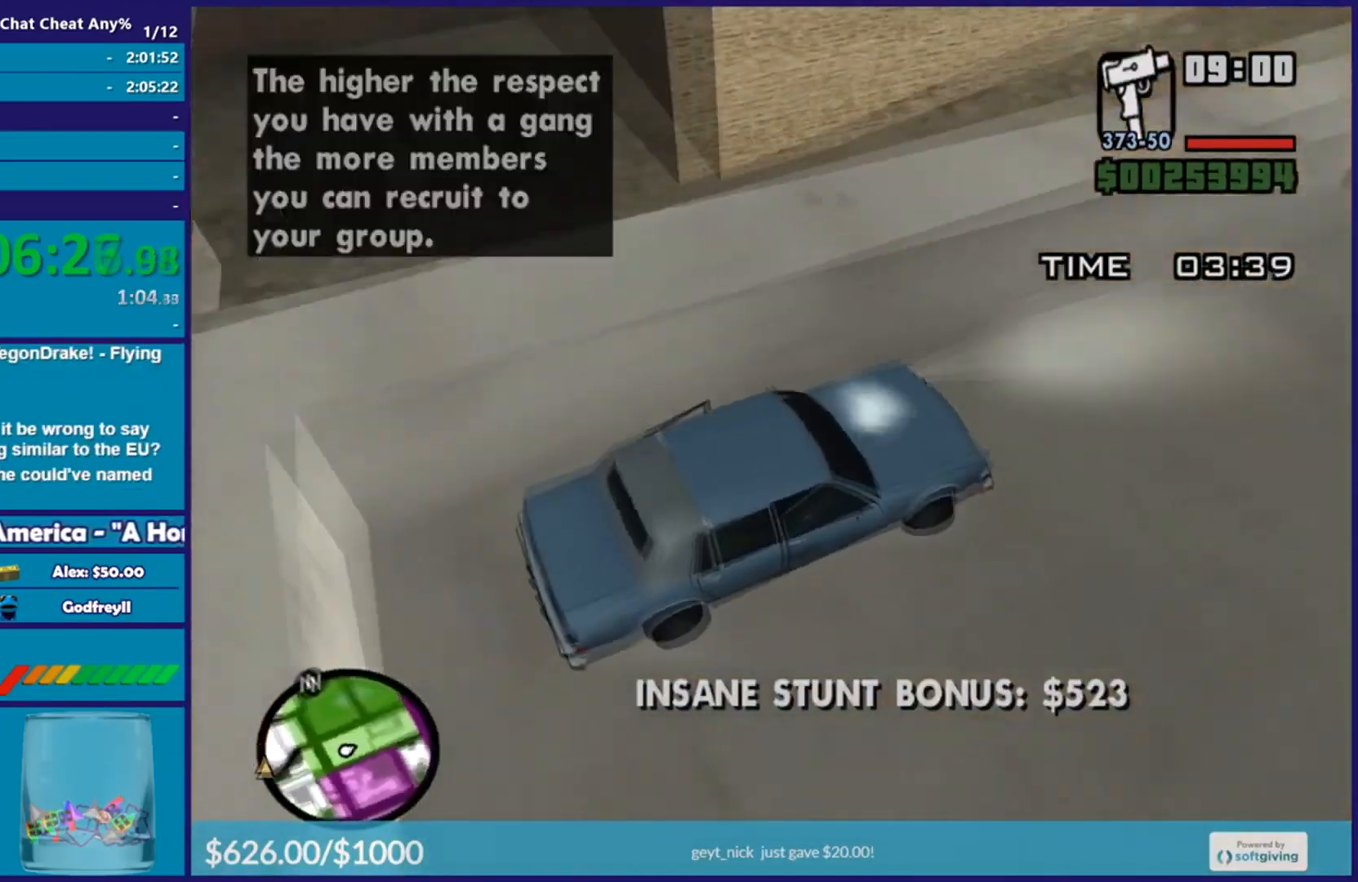
{"buttons": ["R2"], "left_stick": "down-right", "right_stick": "right", "events": []}
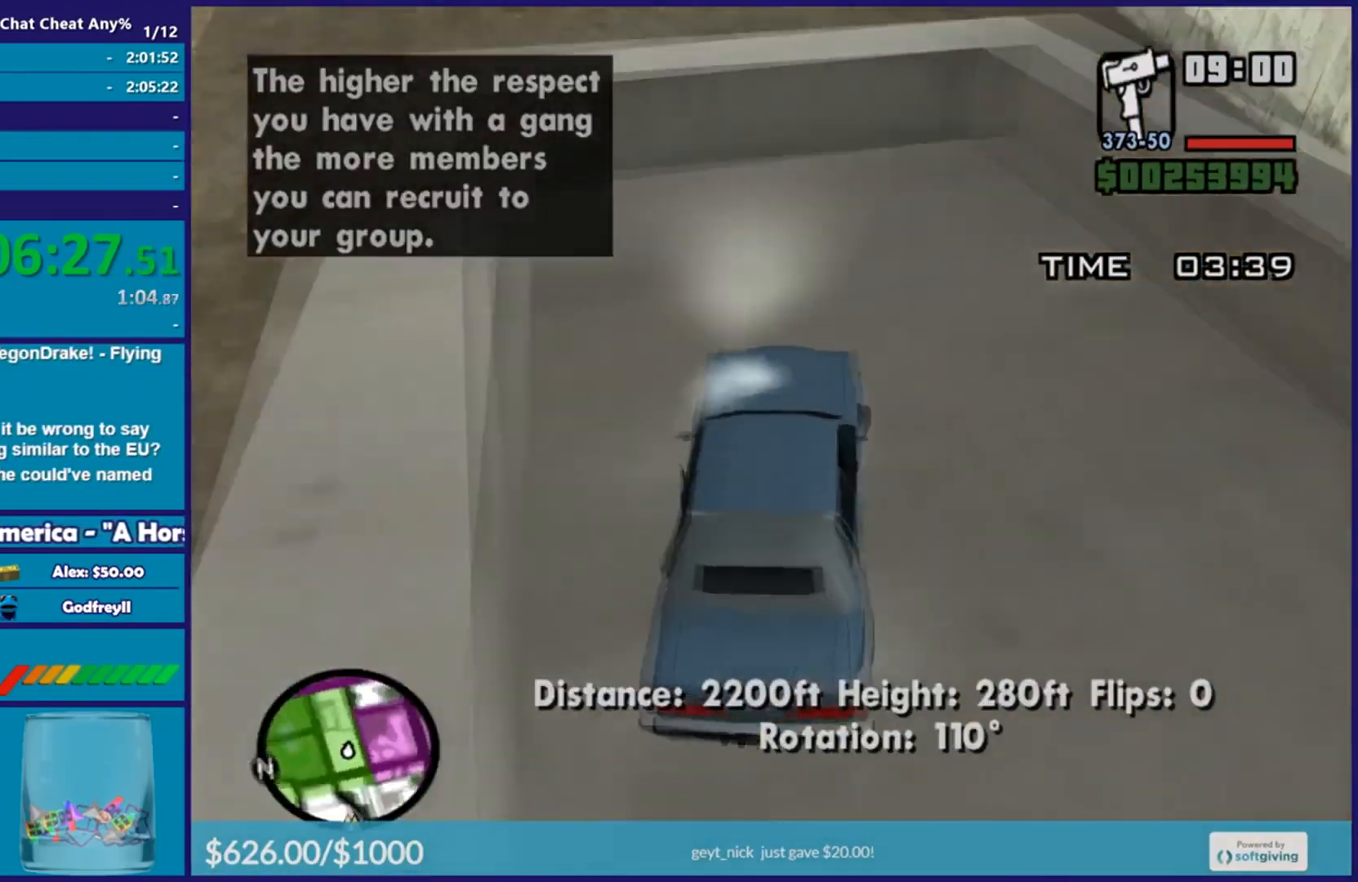
{"buttons": ["R2"], "left_stick": "down-right", "right_stick": "right", "events": []}
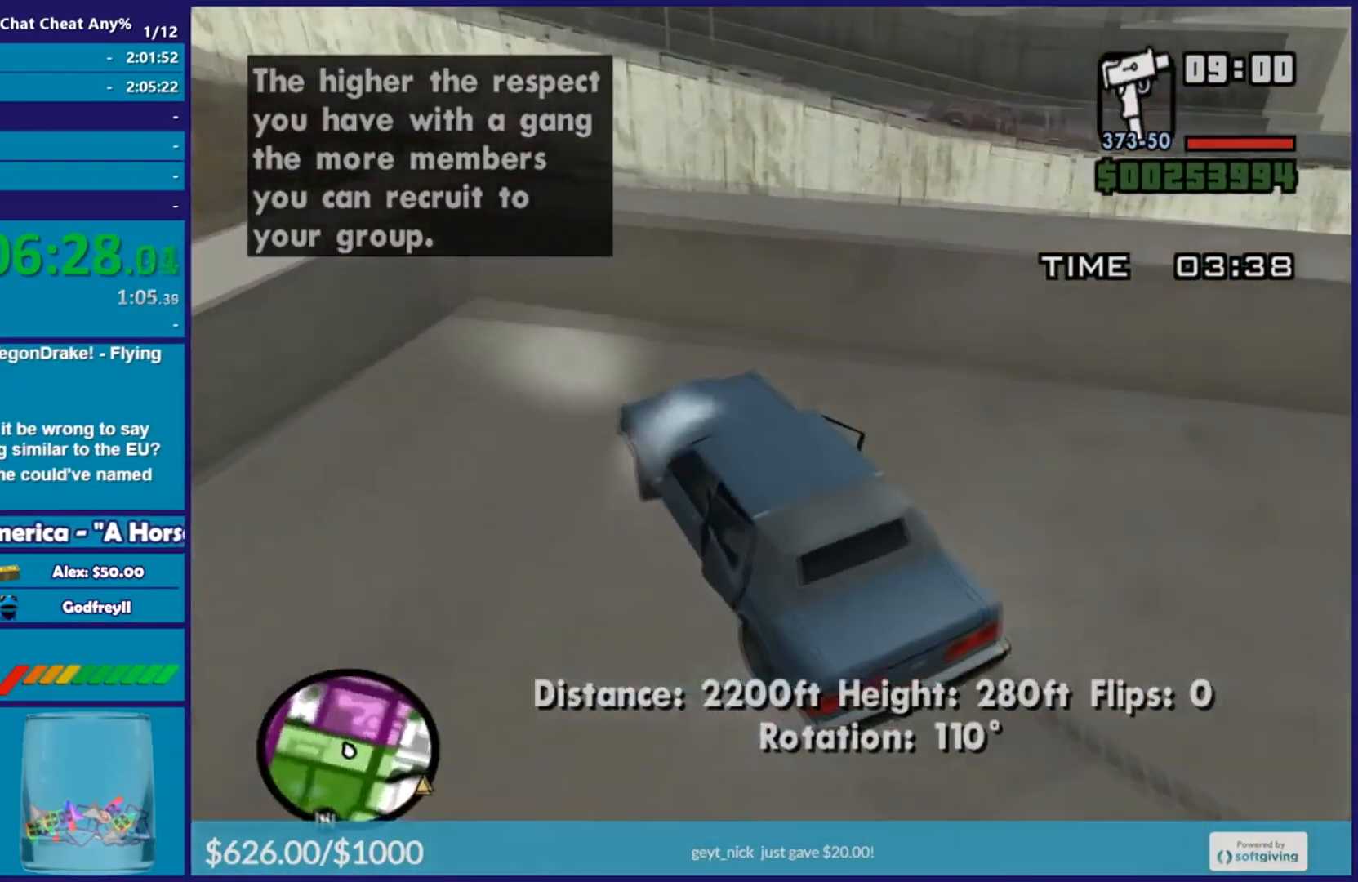
{"buttons": ["L2"], "left_stick": "left", "right_stick": "right", "events": [[33, "R2", "up"], [166, "L2", "down"], [233, "left_stick", "down-left"], [367, "left_stick", "left"]]}
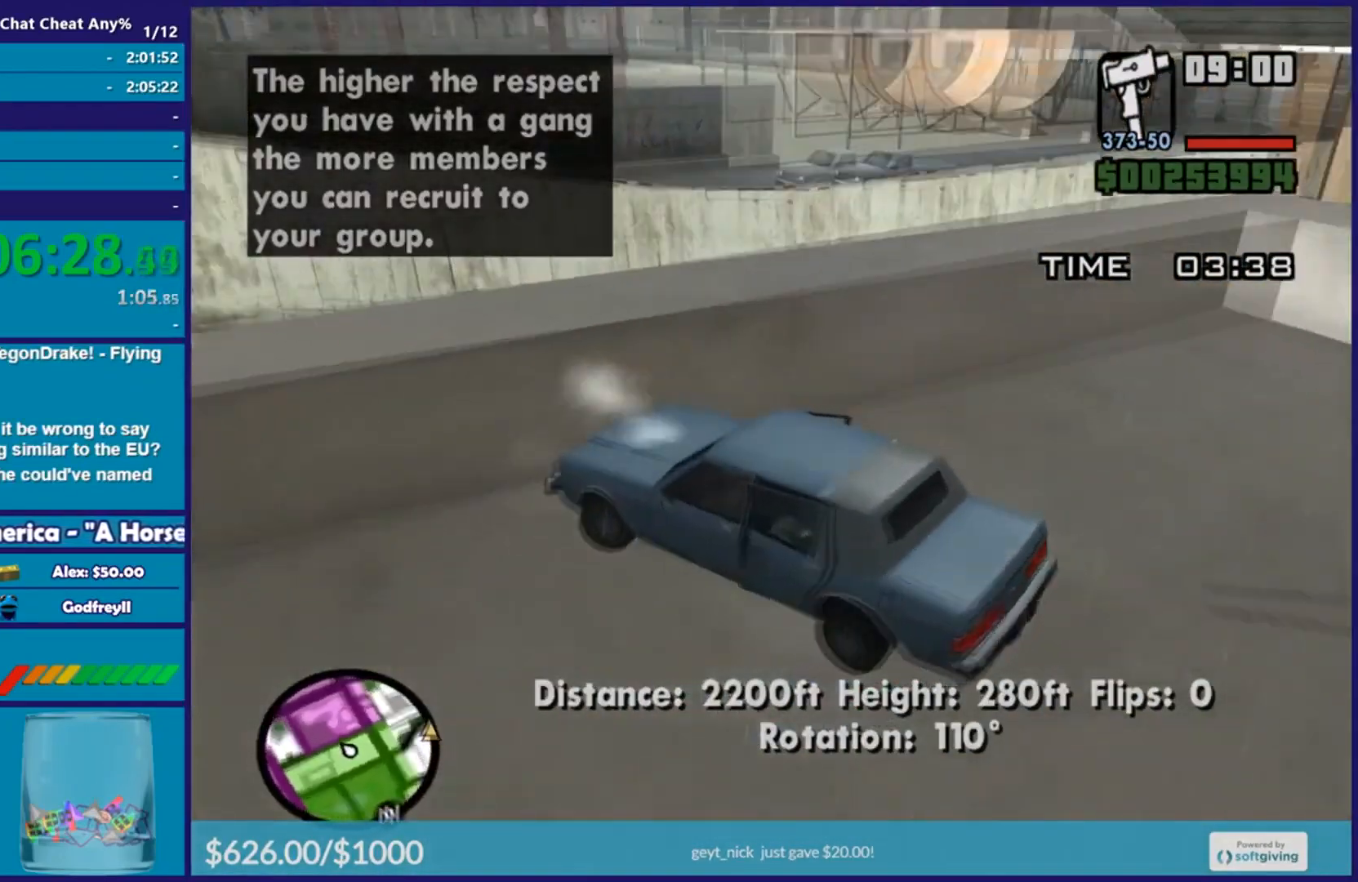
{"buttons": [], "left_stick": "center", "right_stick": "down-left", "events": [[117, "L2", "up"], [117, "left_stick", "center"], [117, "right_stick", "center"], [334, "right_stick", "down-left"]]}
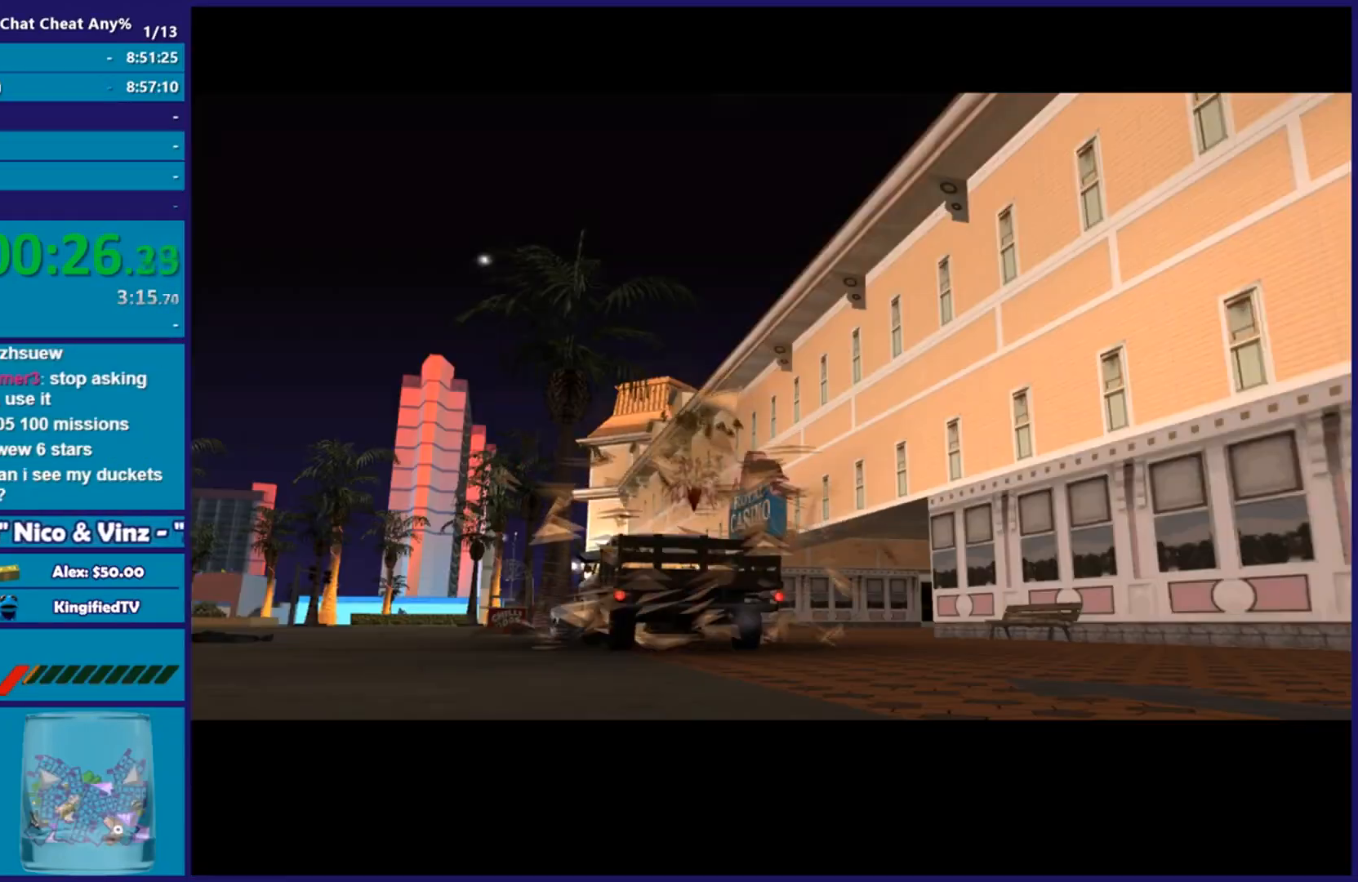
{"buttons": ["L2"], "left_stick": "right", "right_stick": "down-left", "events": [[33, "L2", "down"], [333, "left_stick", "right"]]}
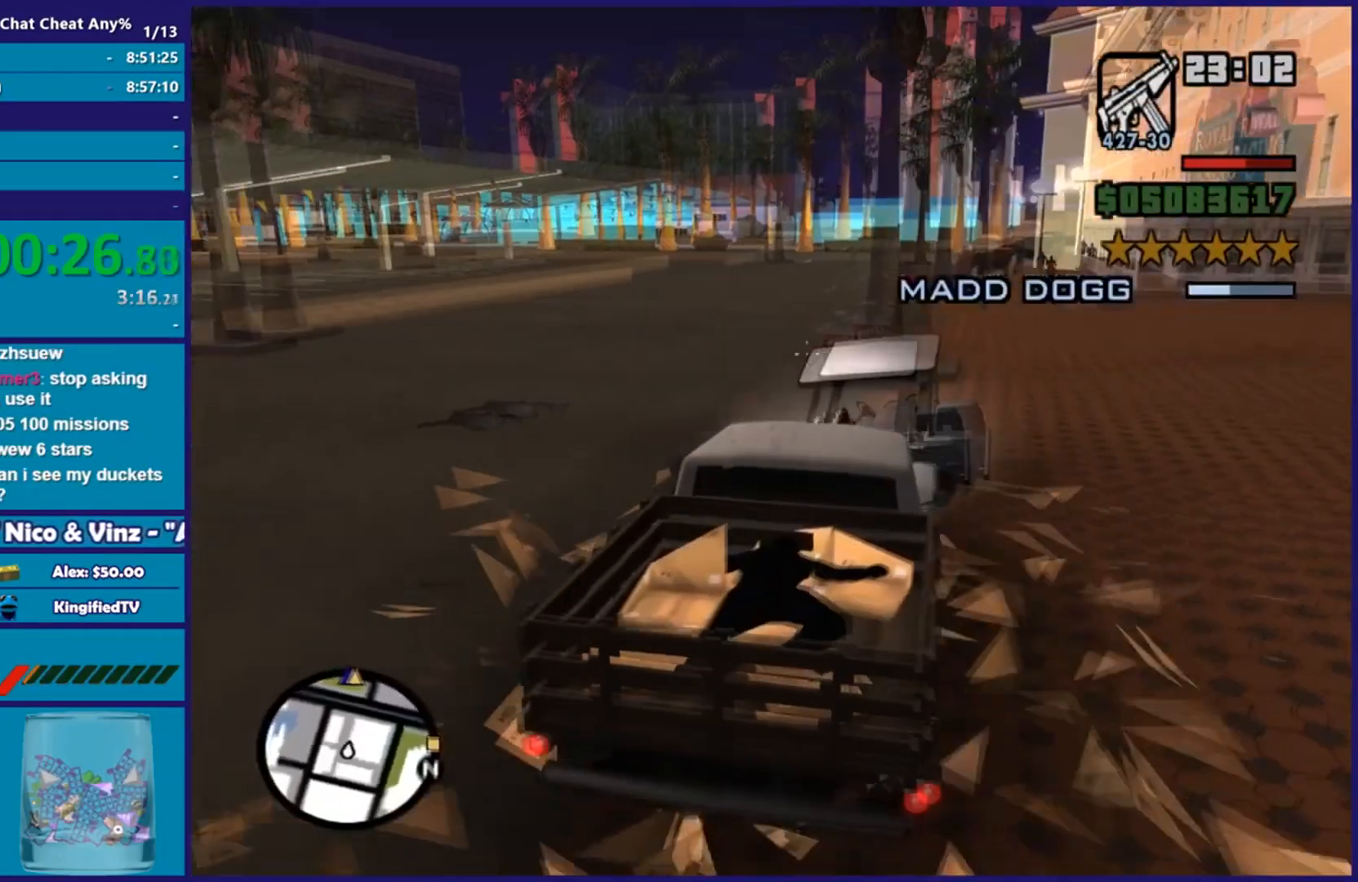
{"buttons": ["R2"], "left_stick": "left", "right_stick": "center", "events": [[100, "right_stick", "center"], [234, "R2", "down"], [250, "L2", "up"], [267, "left_stick", "left"]]}
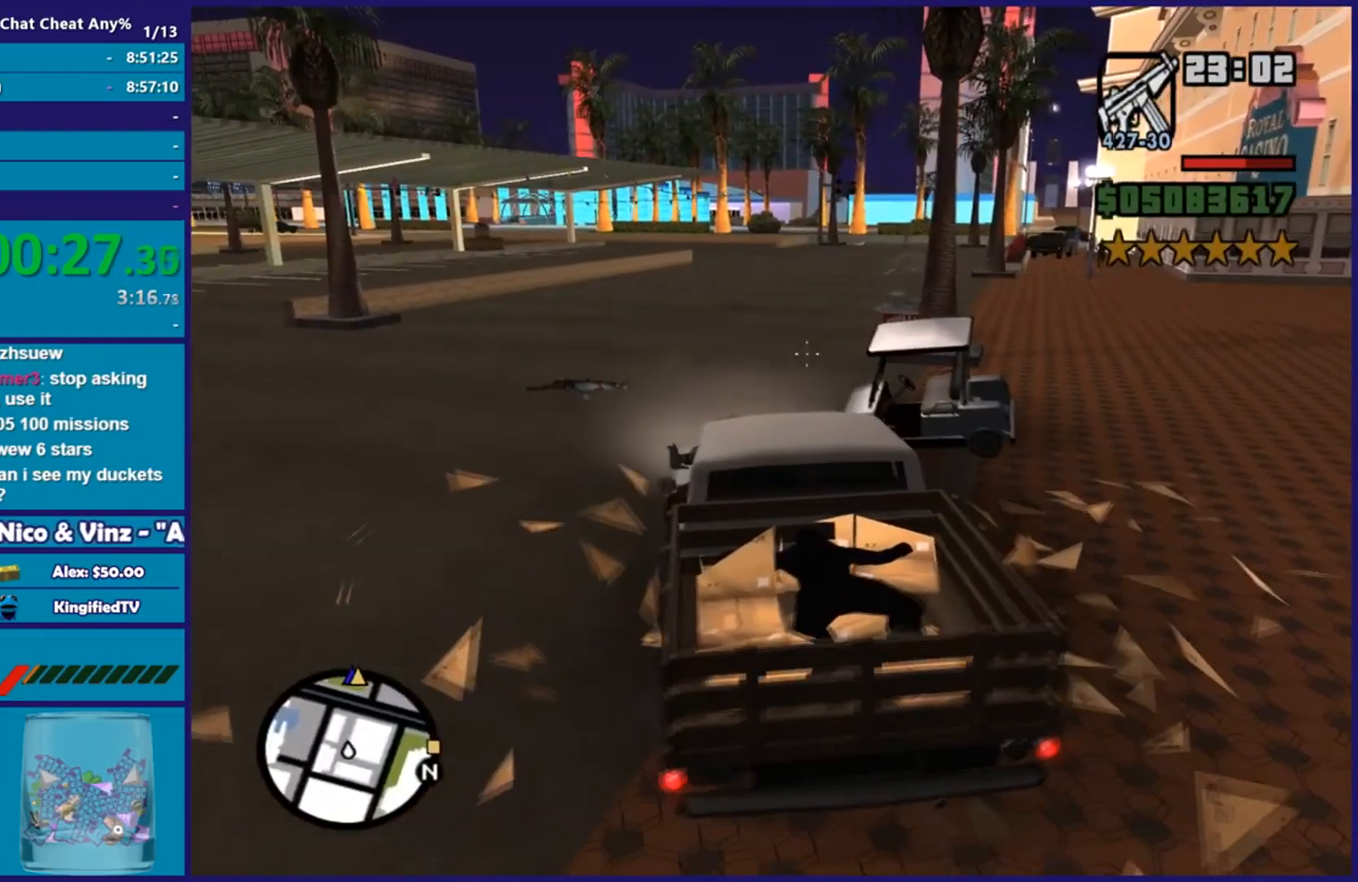
{"buttons": ["R2"], "left_stick": "left", "right_stick": "center", "events": [[16, "left_stick", "center"], [350, "left_stick", "left"]]}
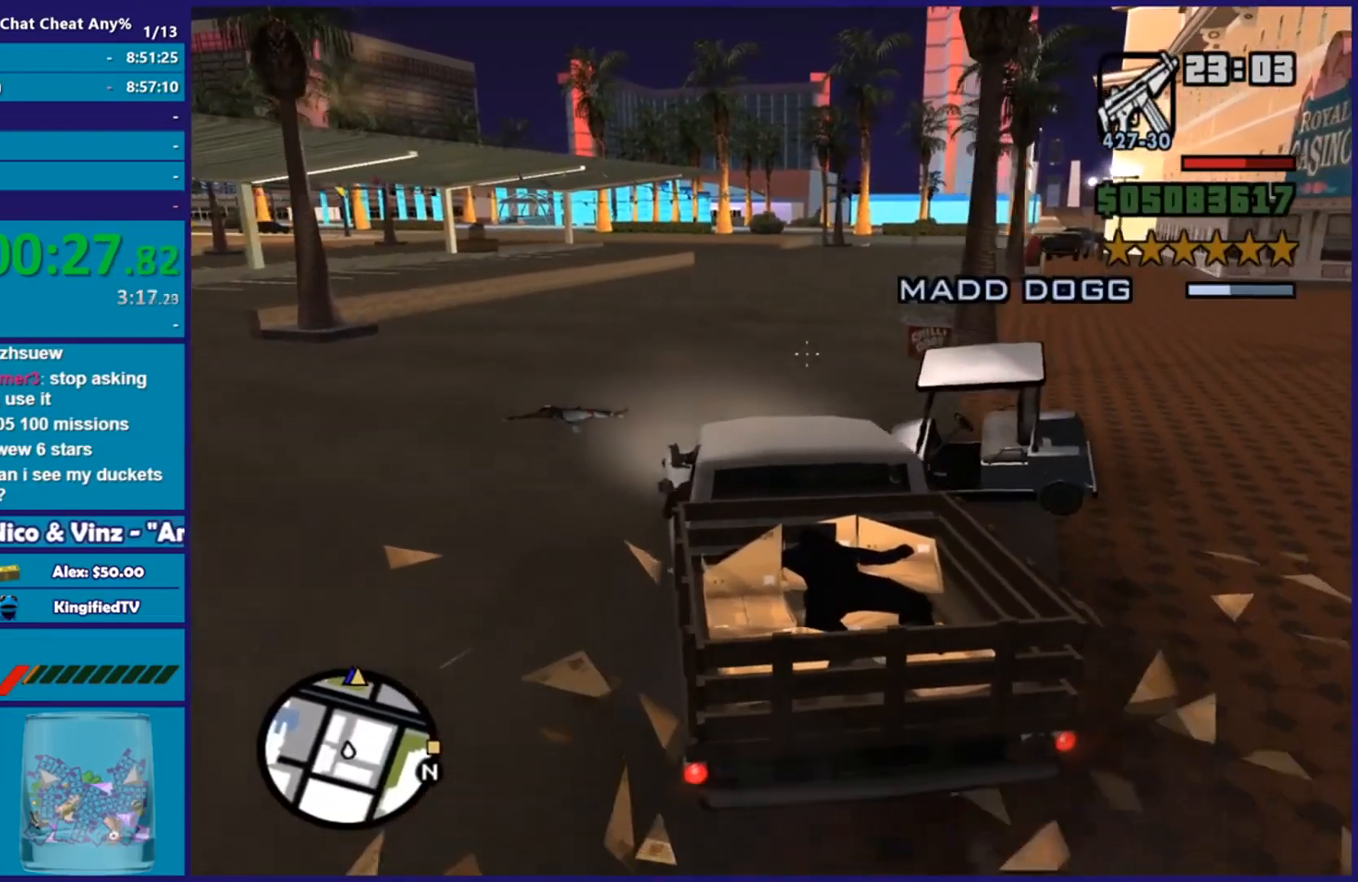
{"buttons": ["R2"], "left_stick": "right", "right_stick": "center", "events": [[67, "left_stick", "center"], [351, "left_stick", "right"]]}
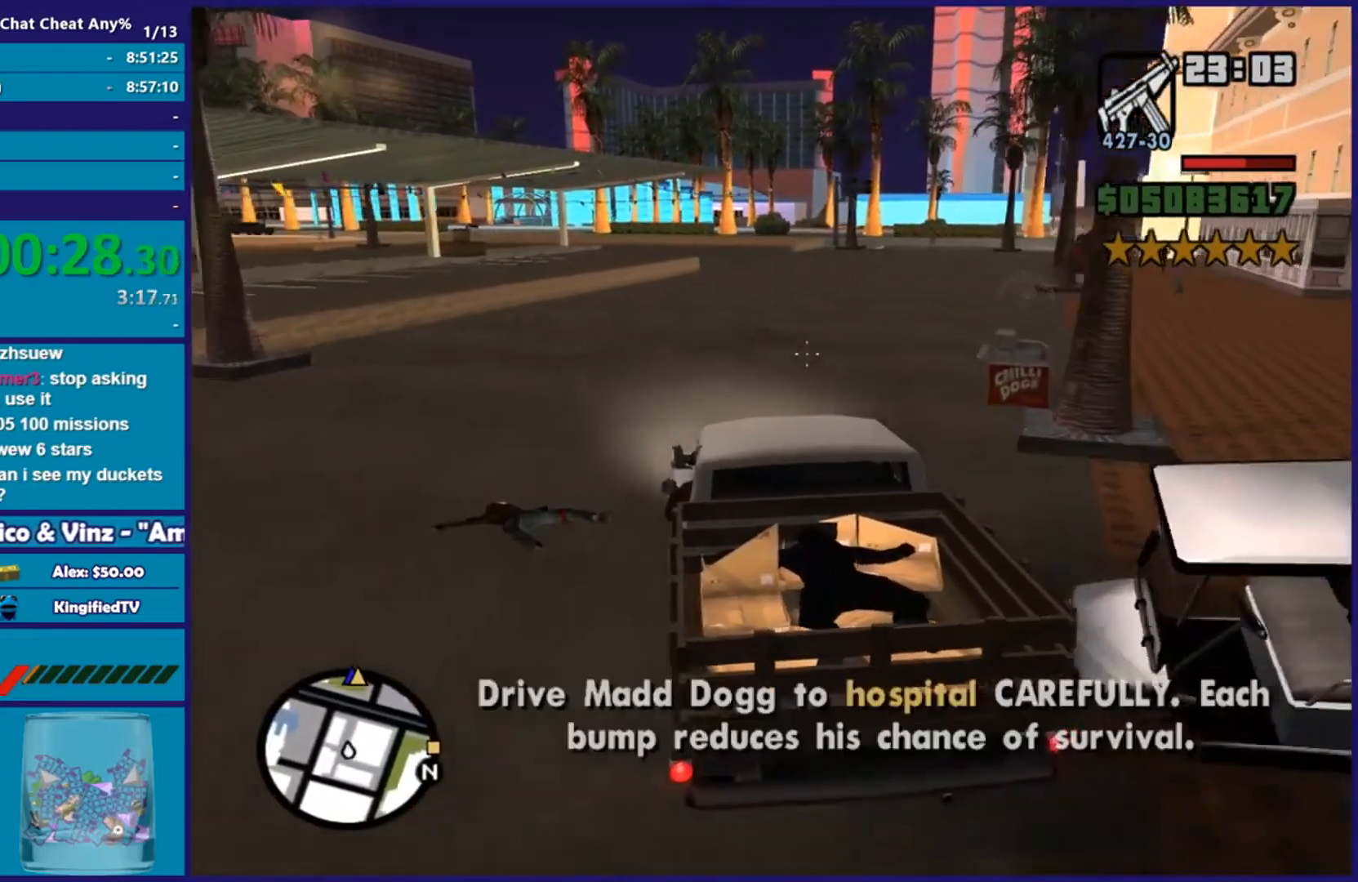
{"buttons": ["R2"], "left_stick": "center", "right_stick": "center", "events": [[150, "left_stick", "center"], [300, "left_stick", "right"], [434, "left_stick", "center"]]}